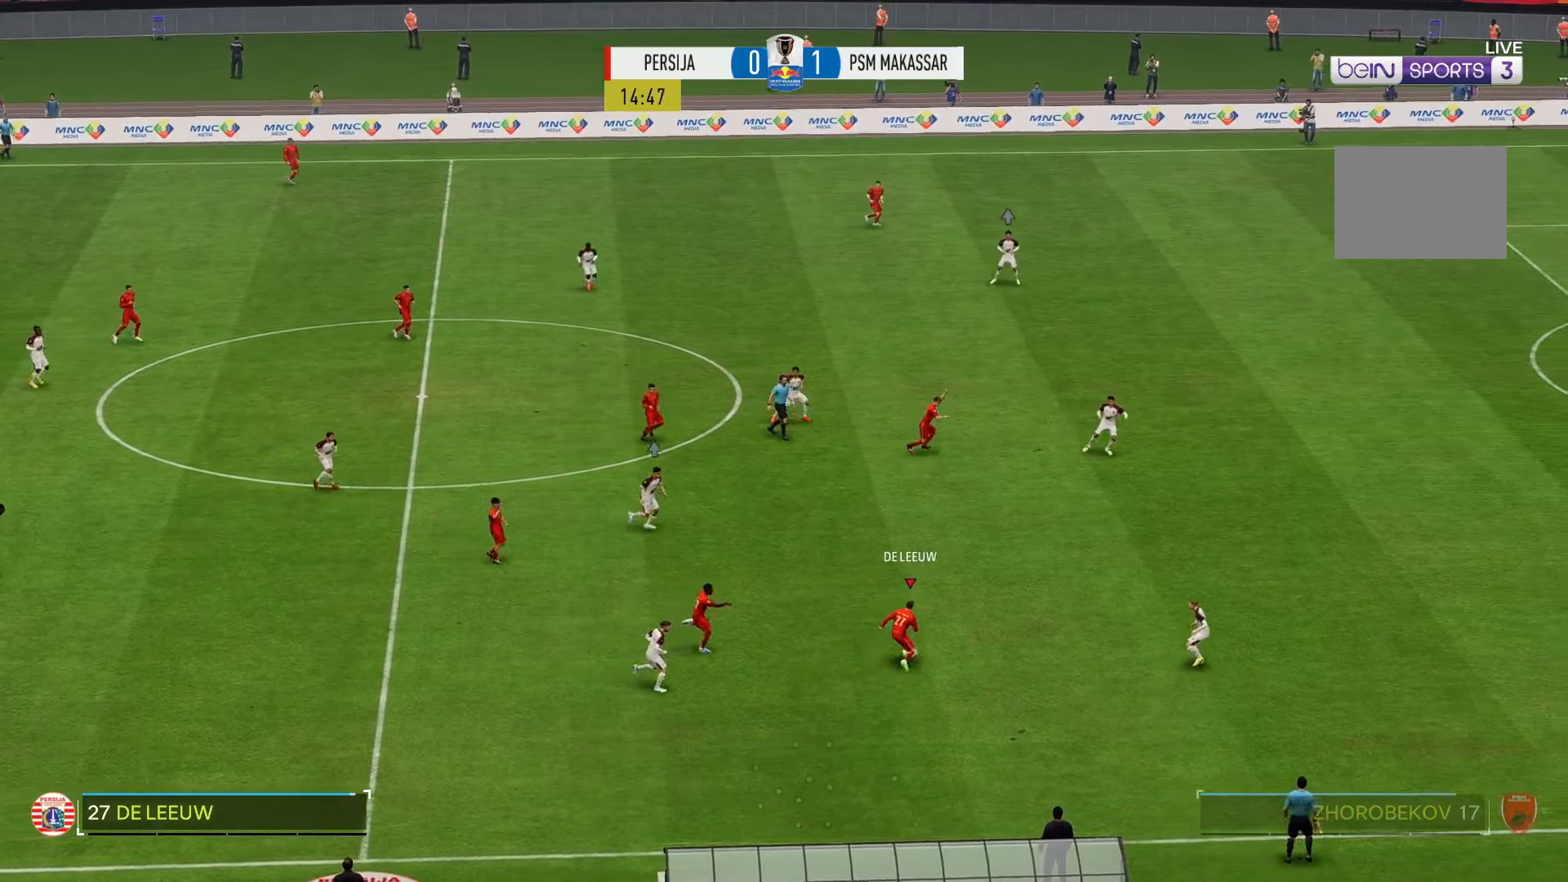
Gameplay with a controller (Xbox layout); each line is a JSON object with the inputs held at the frame after it. "events" lists button and stick changes between this image and that frame as [ms after this image, input, new state], when the widget could be followed in between. Not read: L3 R3.
{"buttons": ["R2"], "left_stick": "up-right", "right_stick": "center", "events": [[17, "R2", "down"]]}
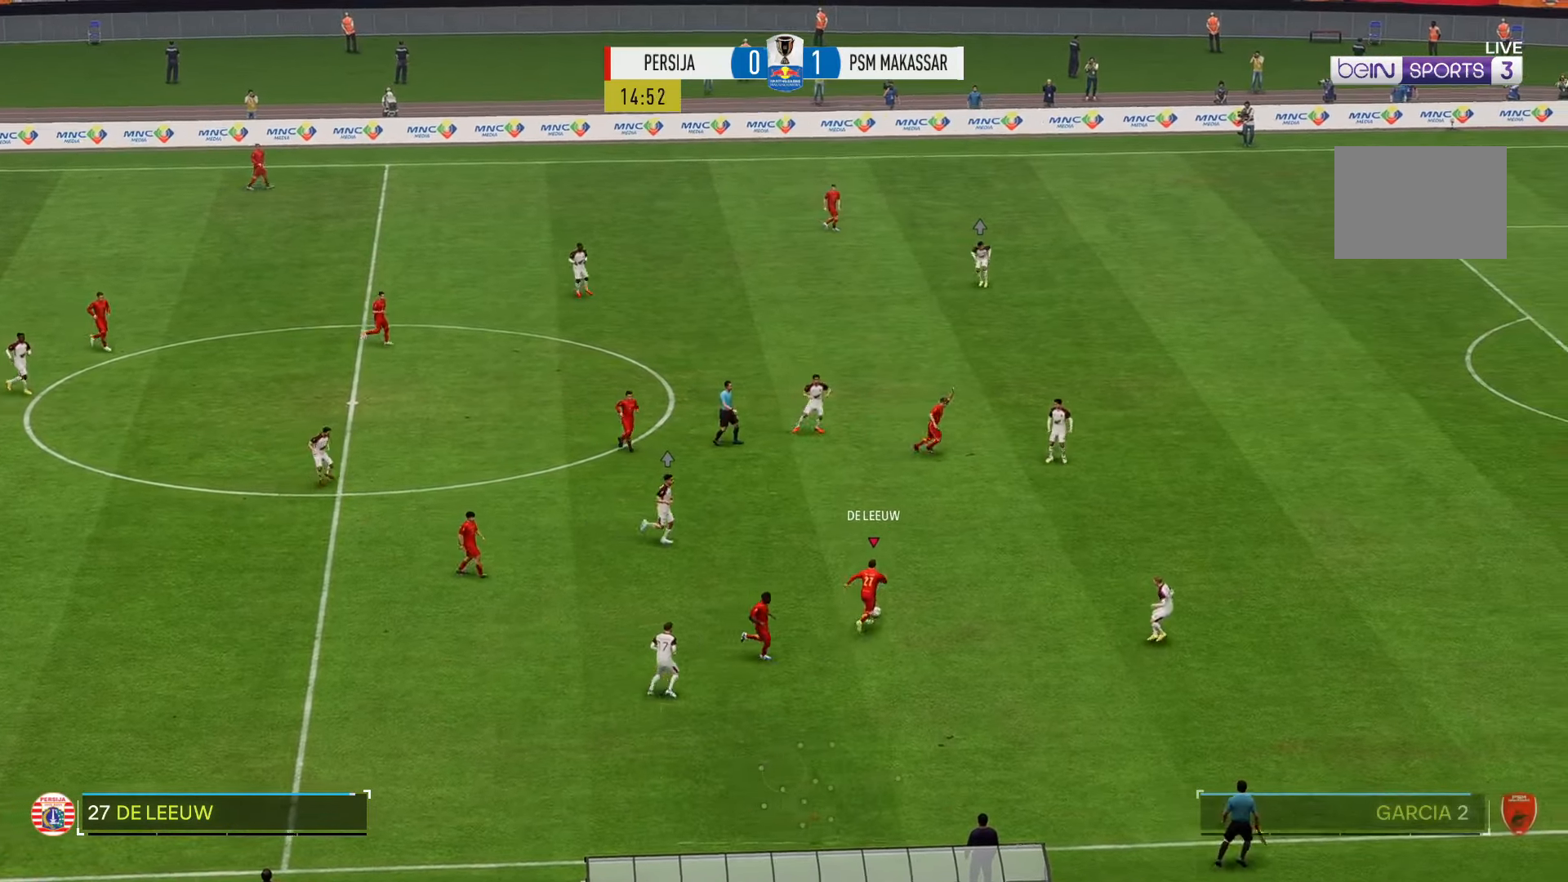
{"buttons": ["R2"], "left_stick": "up-right", "right_stick": "center", "events": [[34, "R2", "up"], [367, "R2", "down"]]}
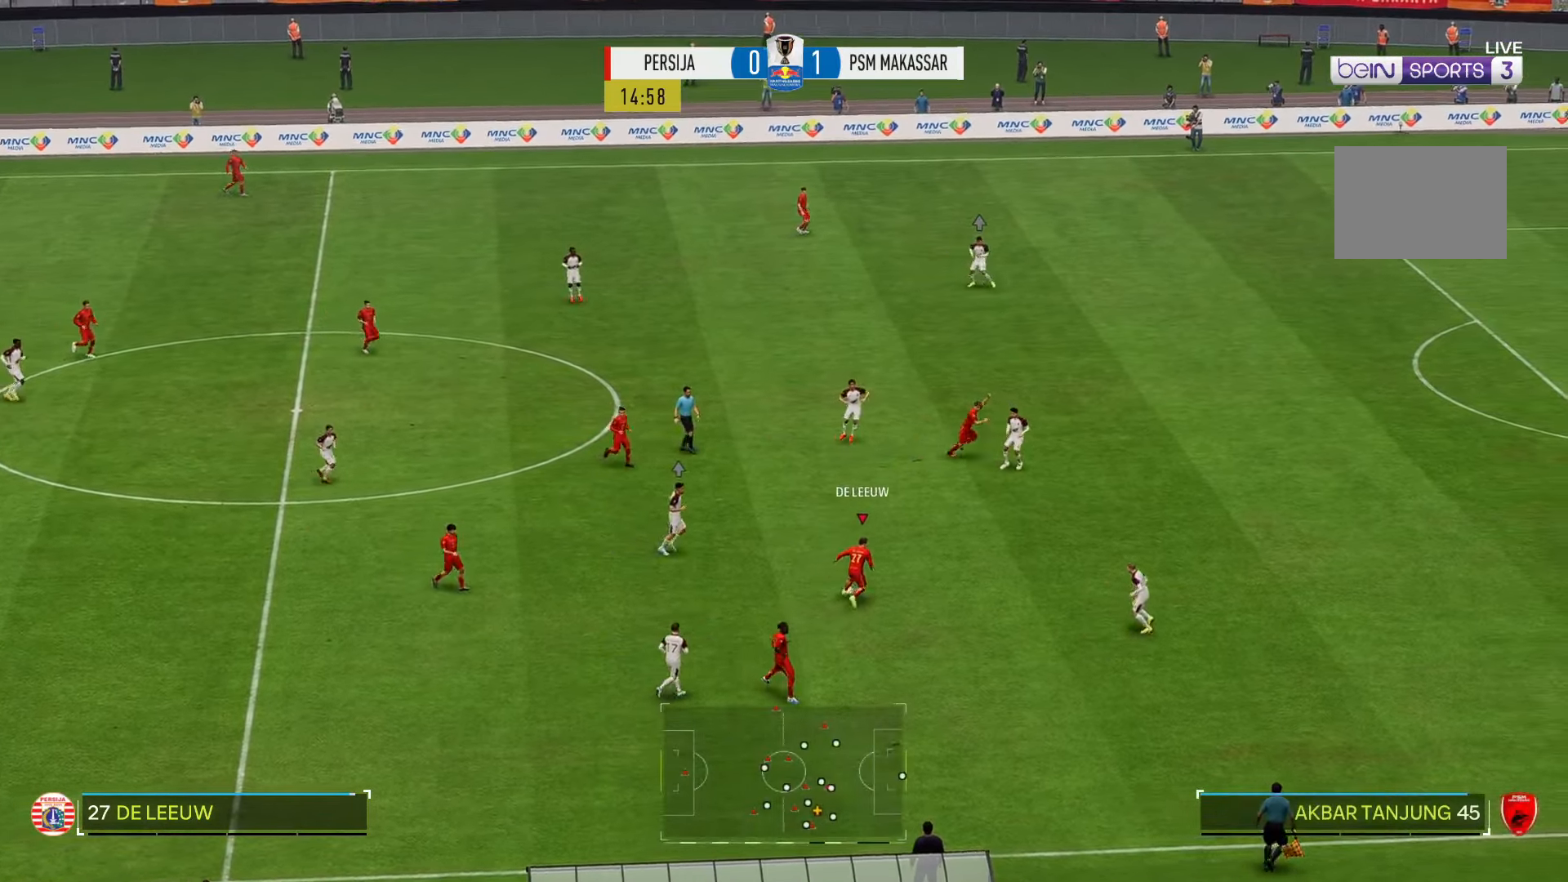
{"buttons": ["R2"], "left_stick": "up-right", "right_stick": "center", "events": []}
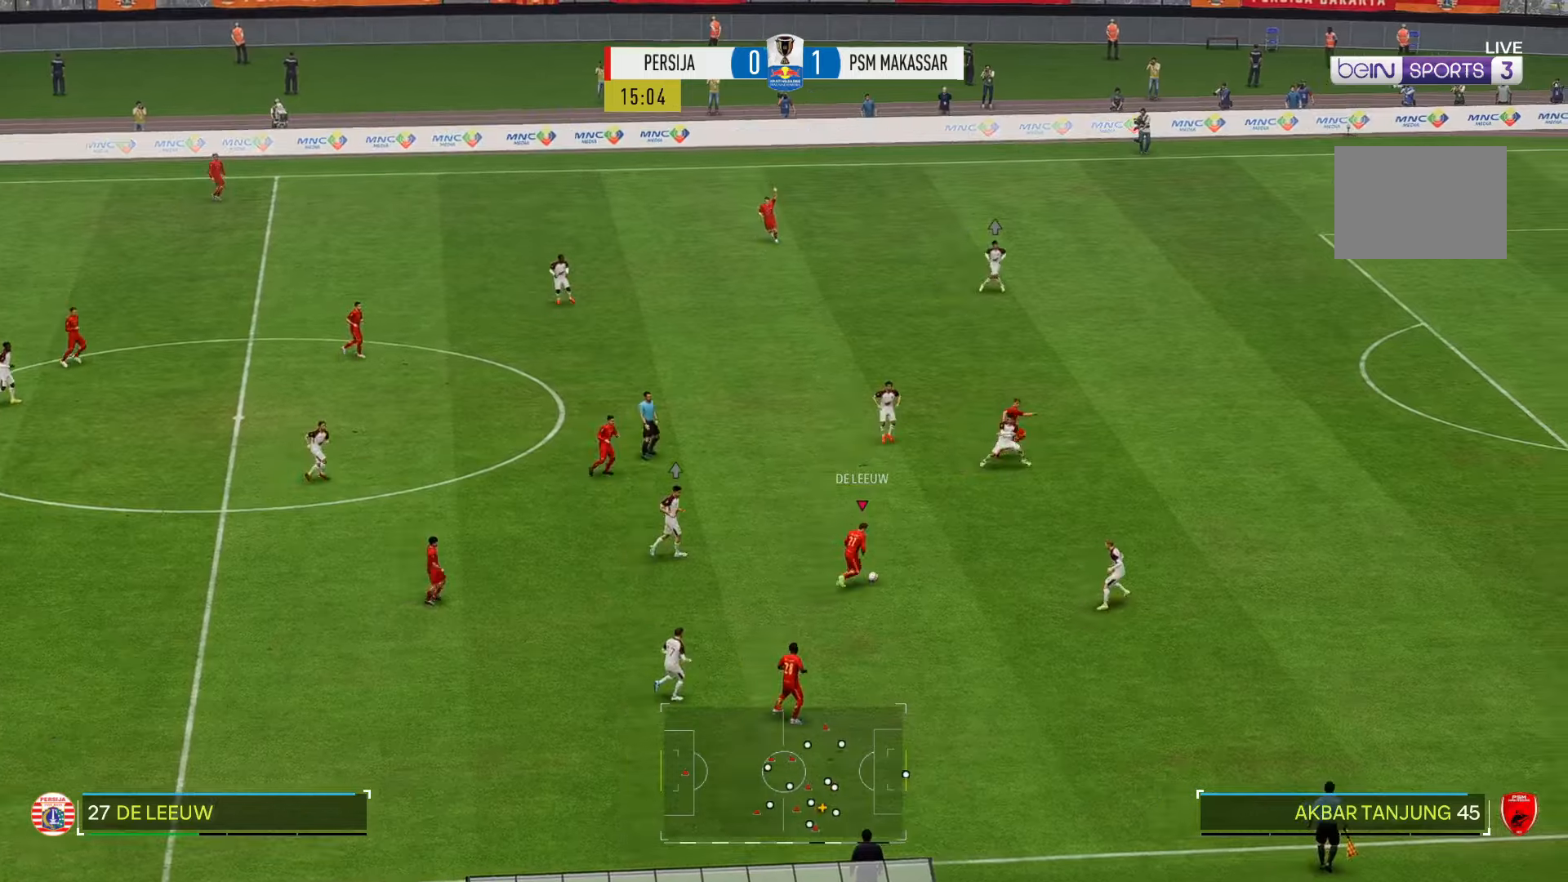
{"buttons": ["R2"], "left_stick": "right", "right_stick": "center", "events": [[150, "left_stick", "right"]]}
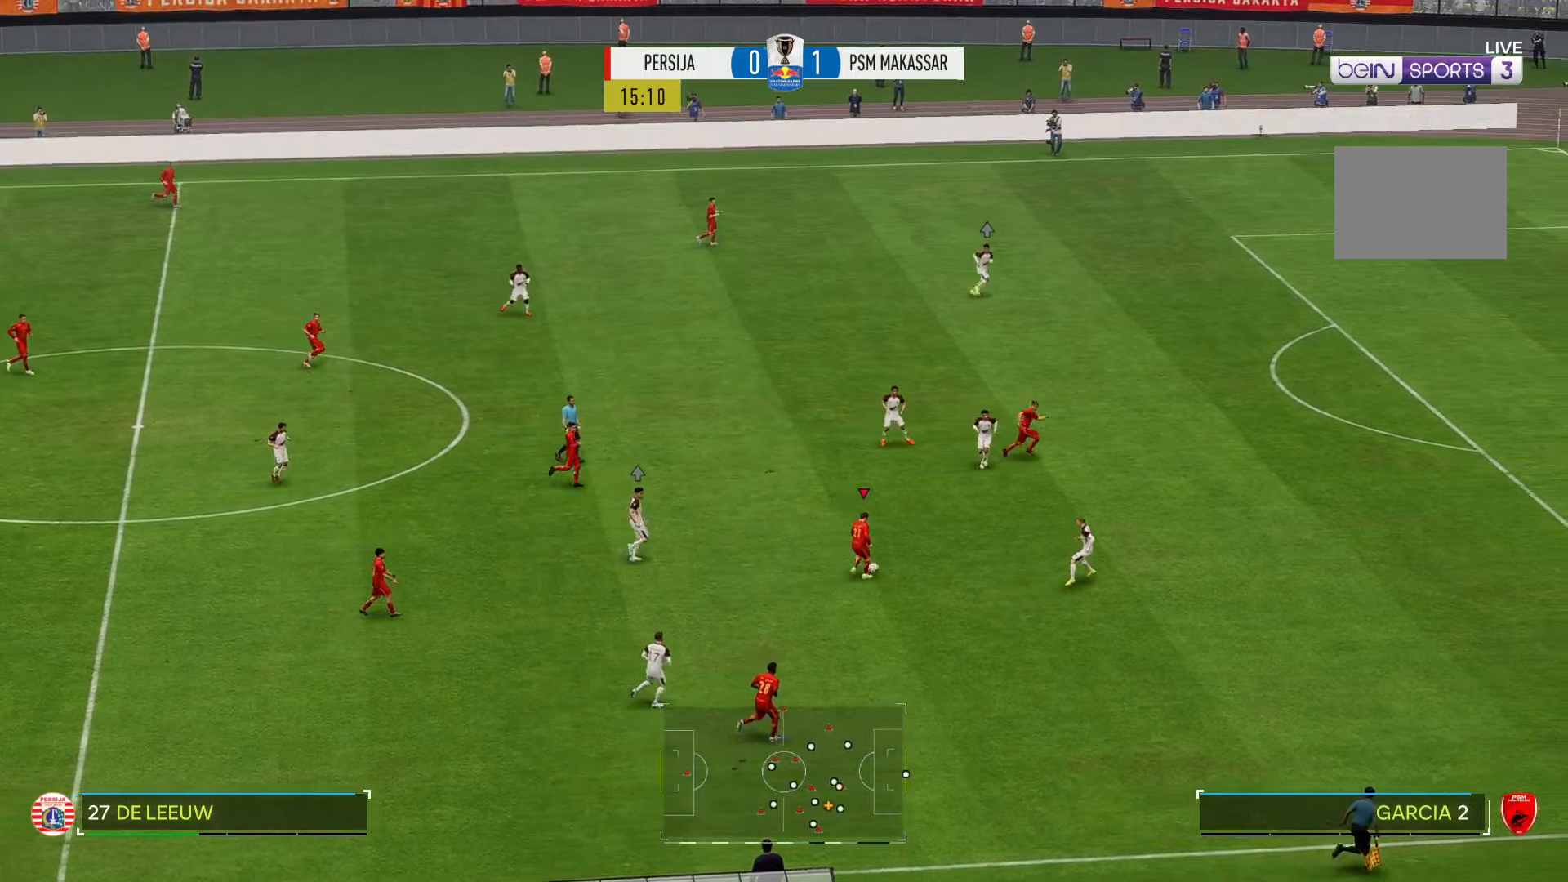
{"buttons": ["R2"], "left_stick": "right", "right_stick": "center", "events": []}
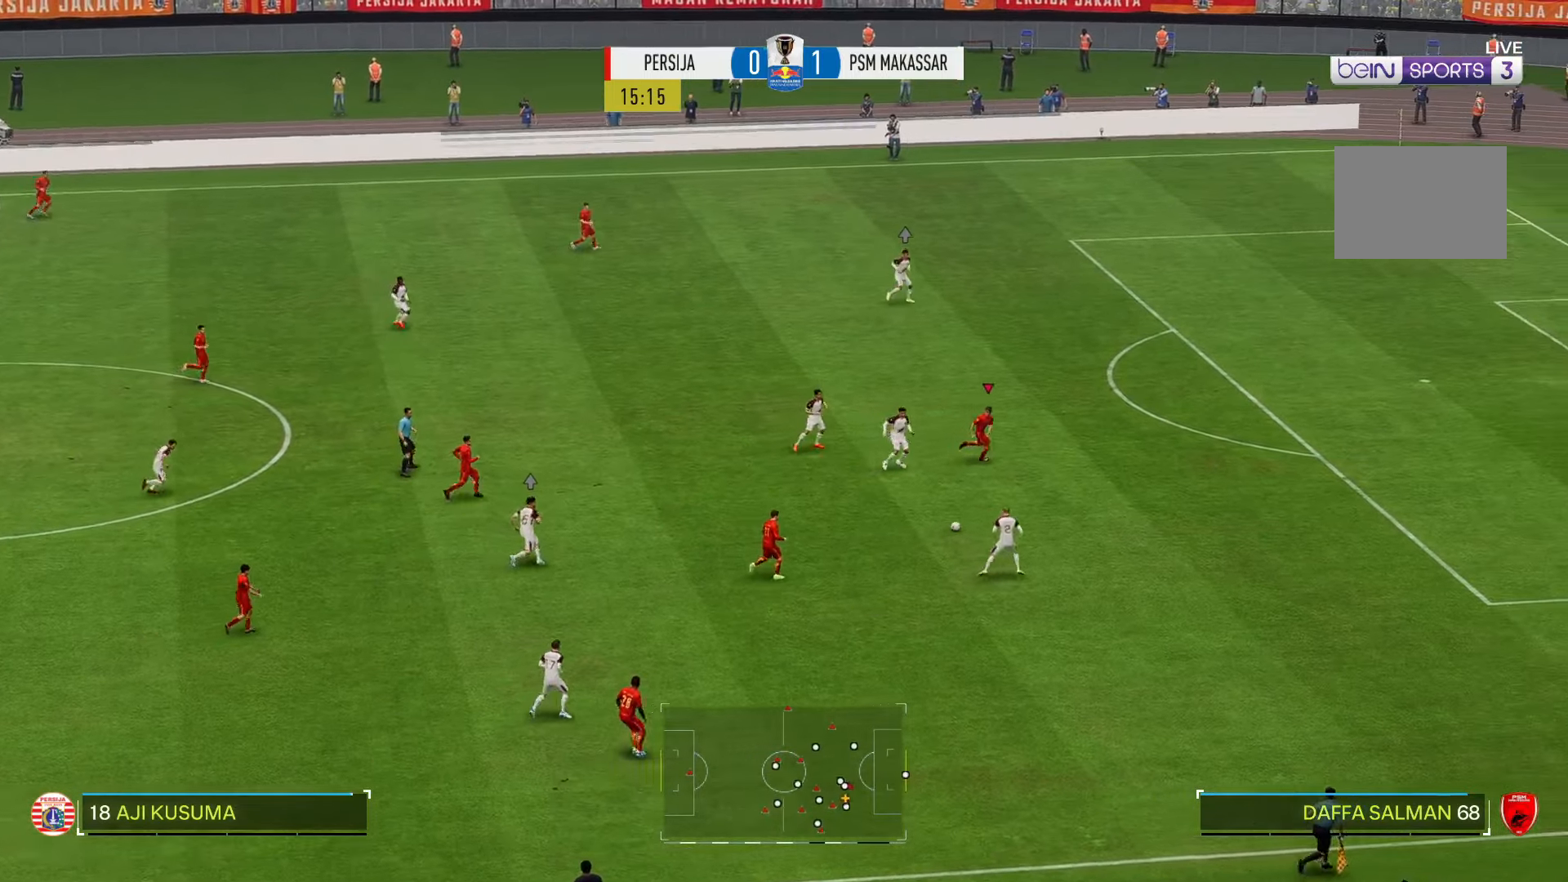
{"buttons": ["R2"], "left_stick": "right", "right_stick": "center", "events": []}
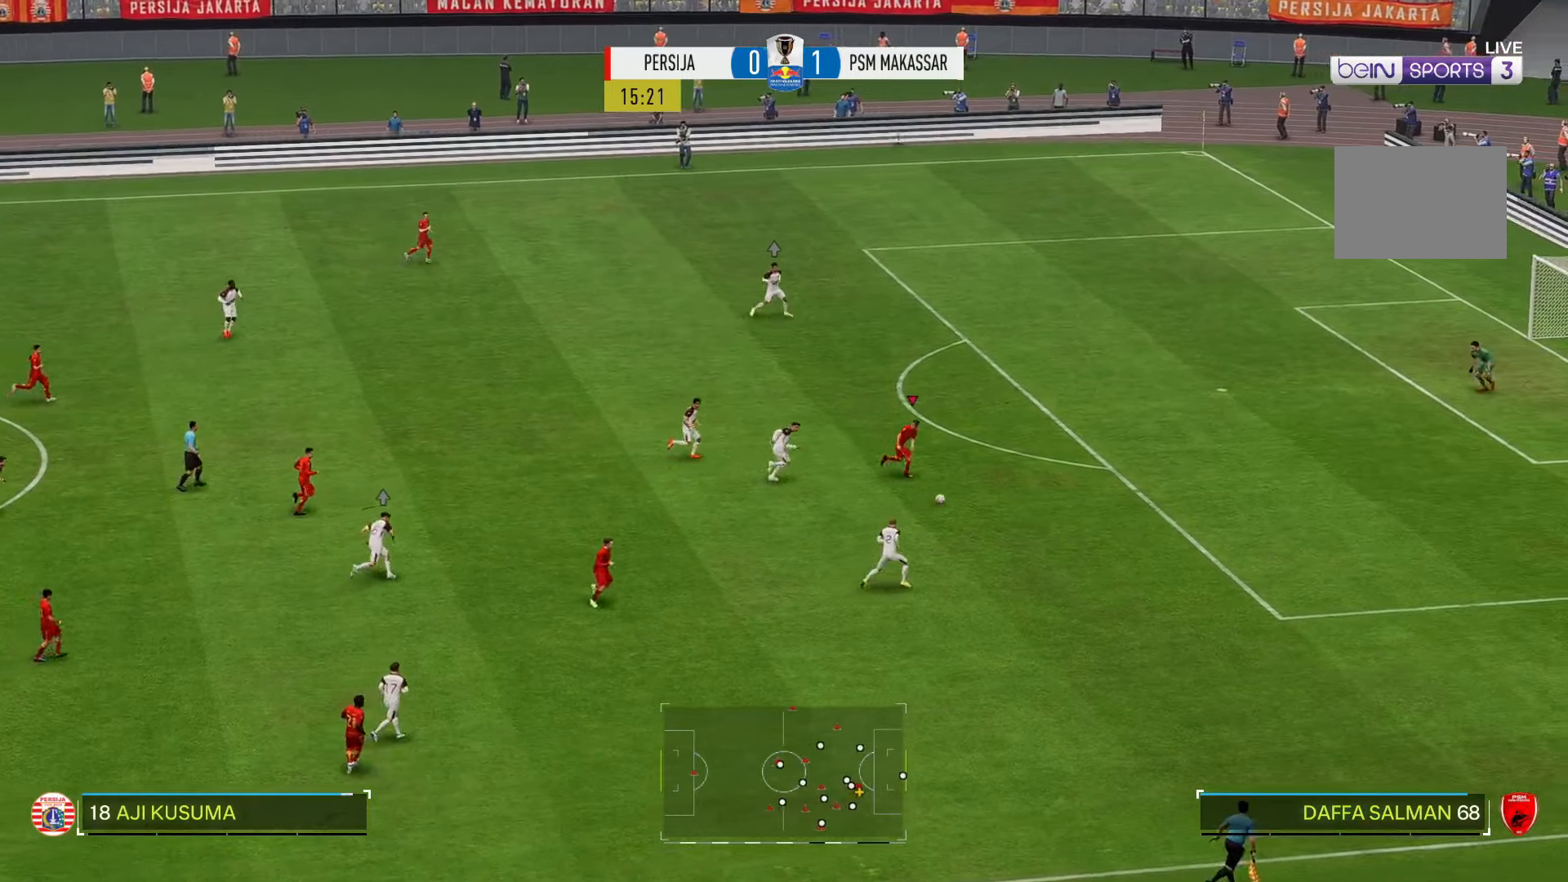
{"buttons": ["R2"], "left_stick": "right", "right_stick": "center", "events": [[100, "left_stick", "up-right"], [284, "left_stick", "right"]]}
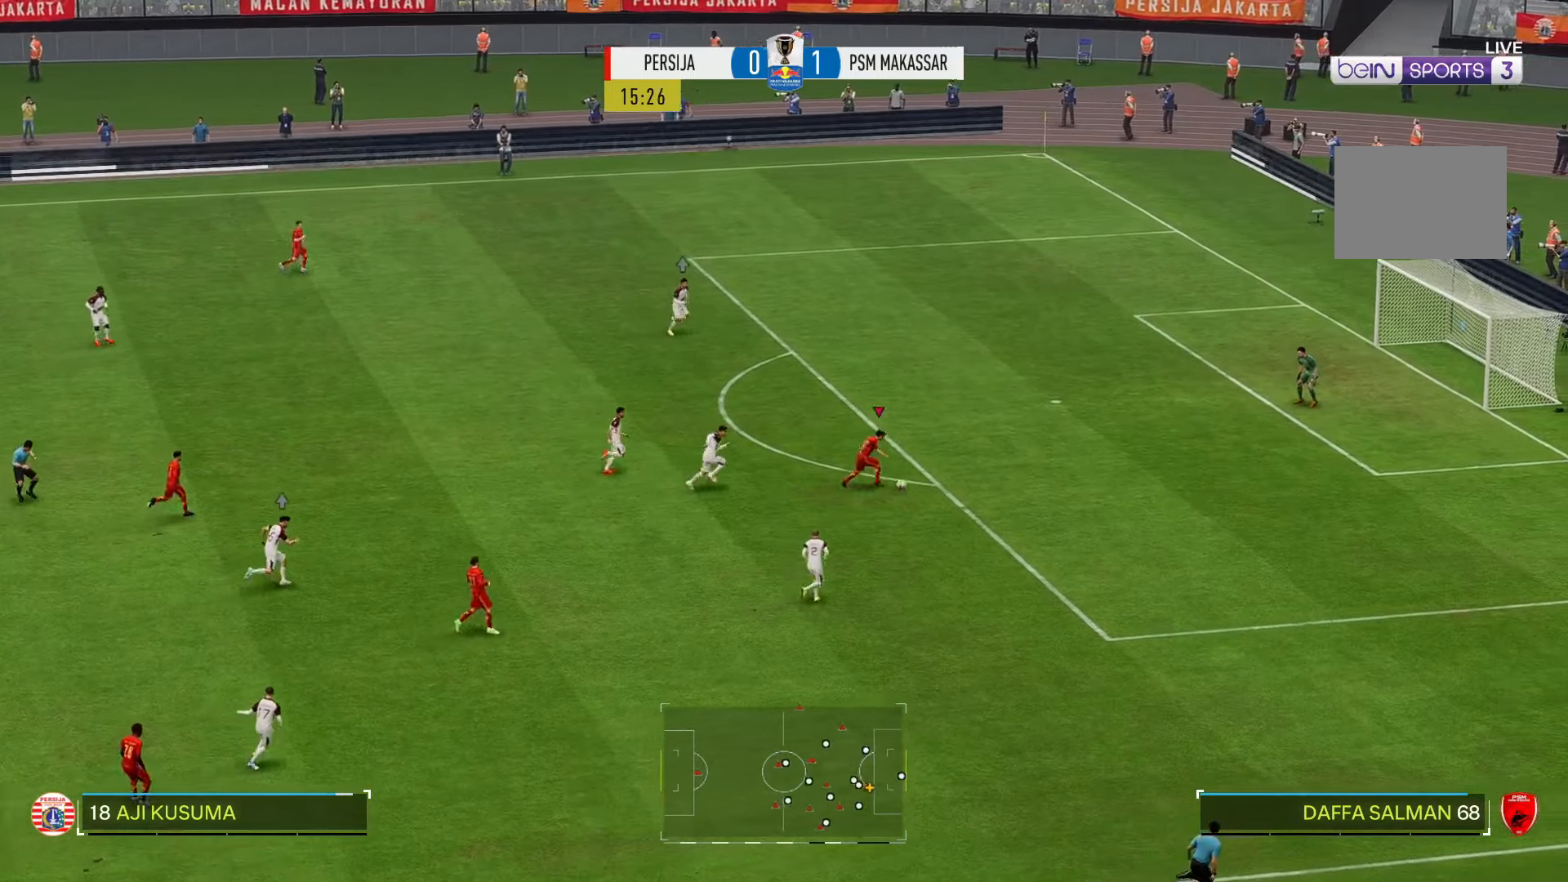
{"buttons": ["R2"], "left_stick": "up-right", "right_stick": "center", "events": [[17, "left_stick", "up-right"]]}
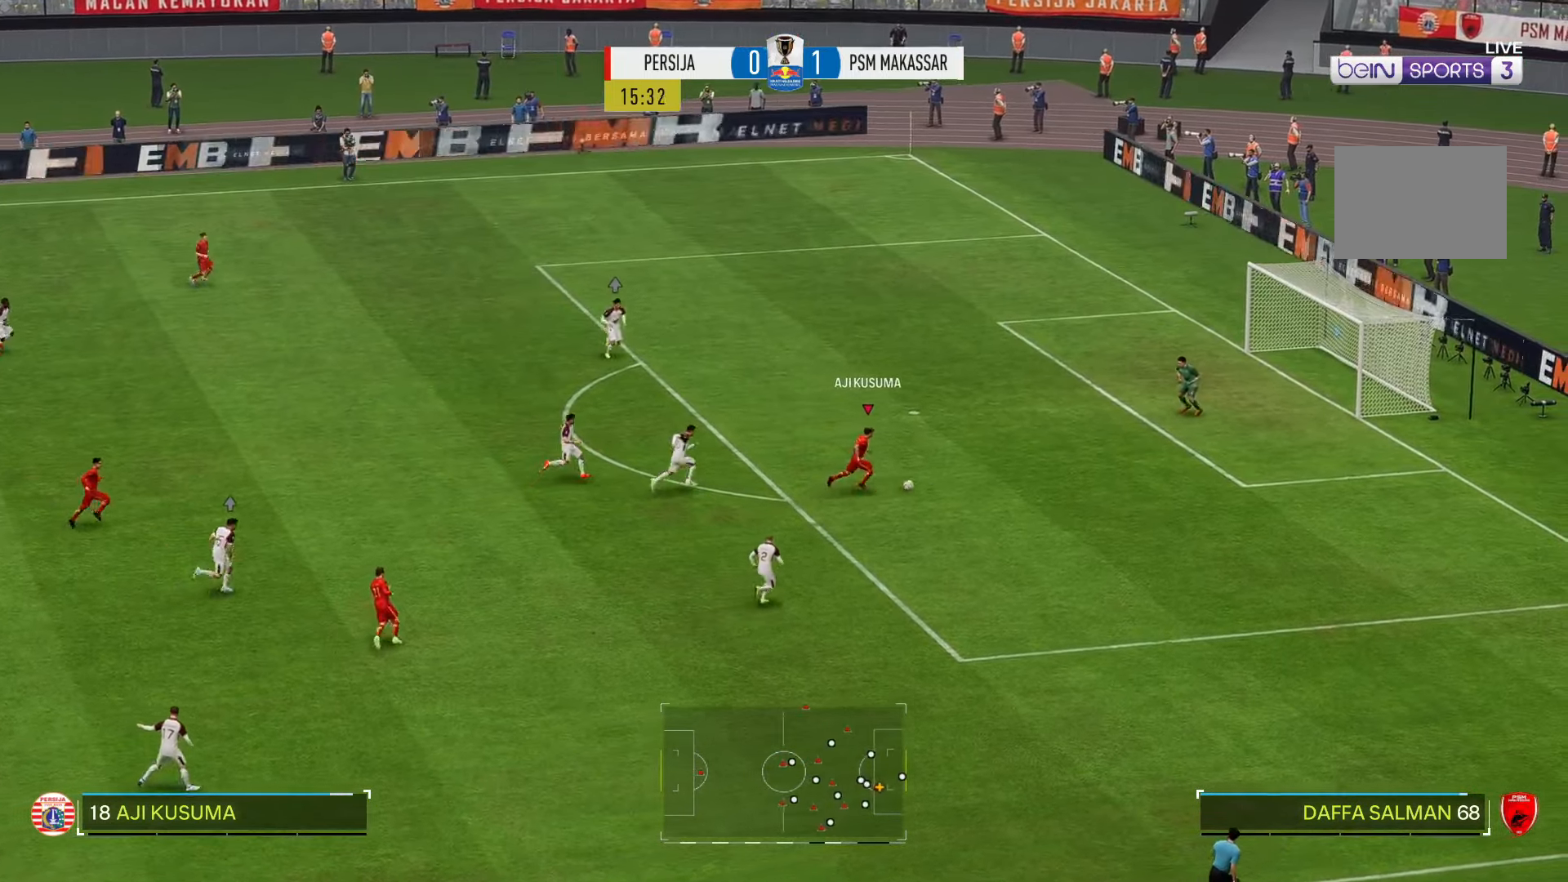
{"buttons": ["R2"], "left_stick": "up-right", "right_stick": "center", "events": [[217, "B", "down"], [350, "B", "up"]]}
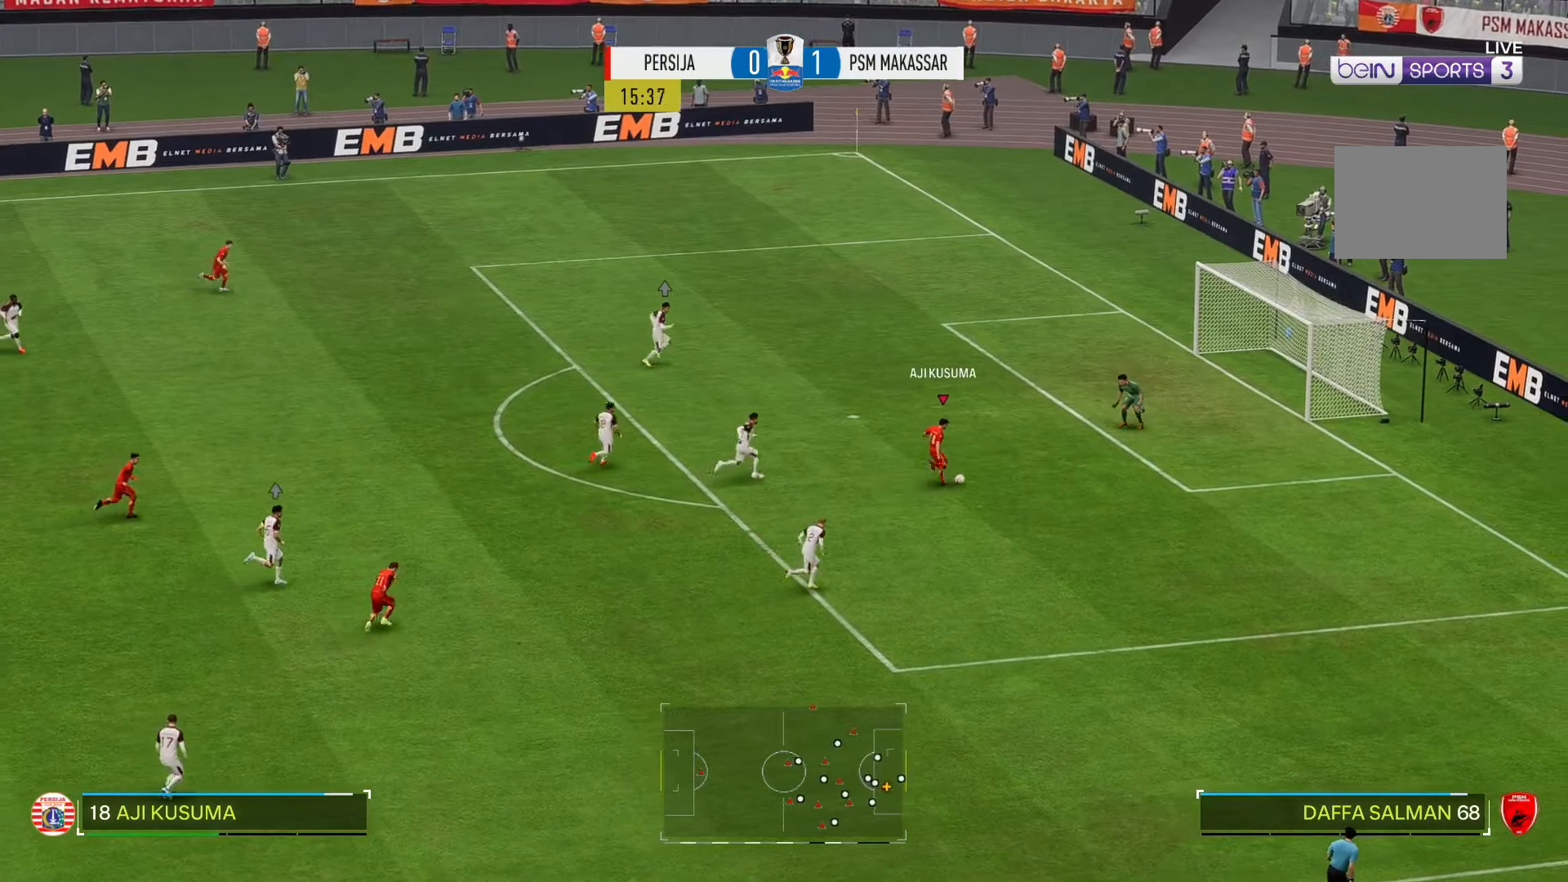
{"buttons": ["R2"], "left_stick": "right", "right_stick": "center", "events": [[400, "left_stick", "right"]]}
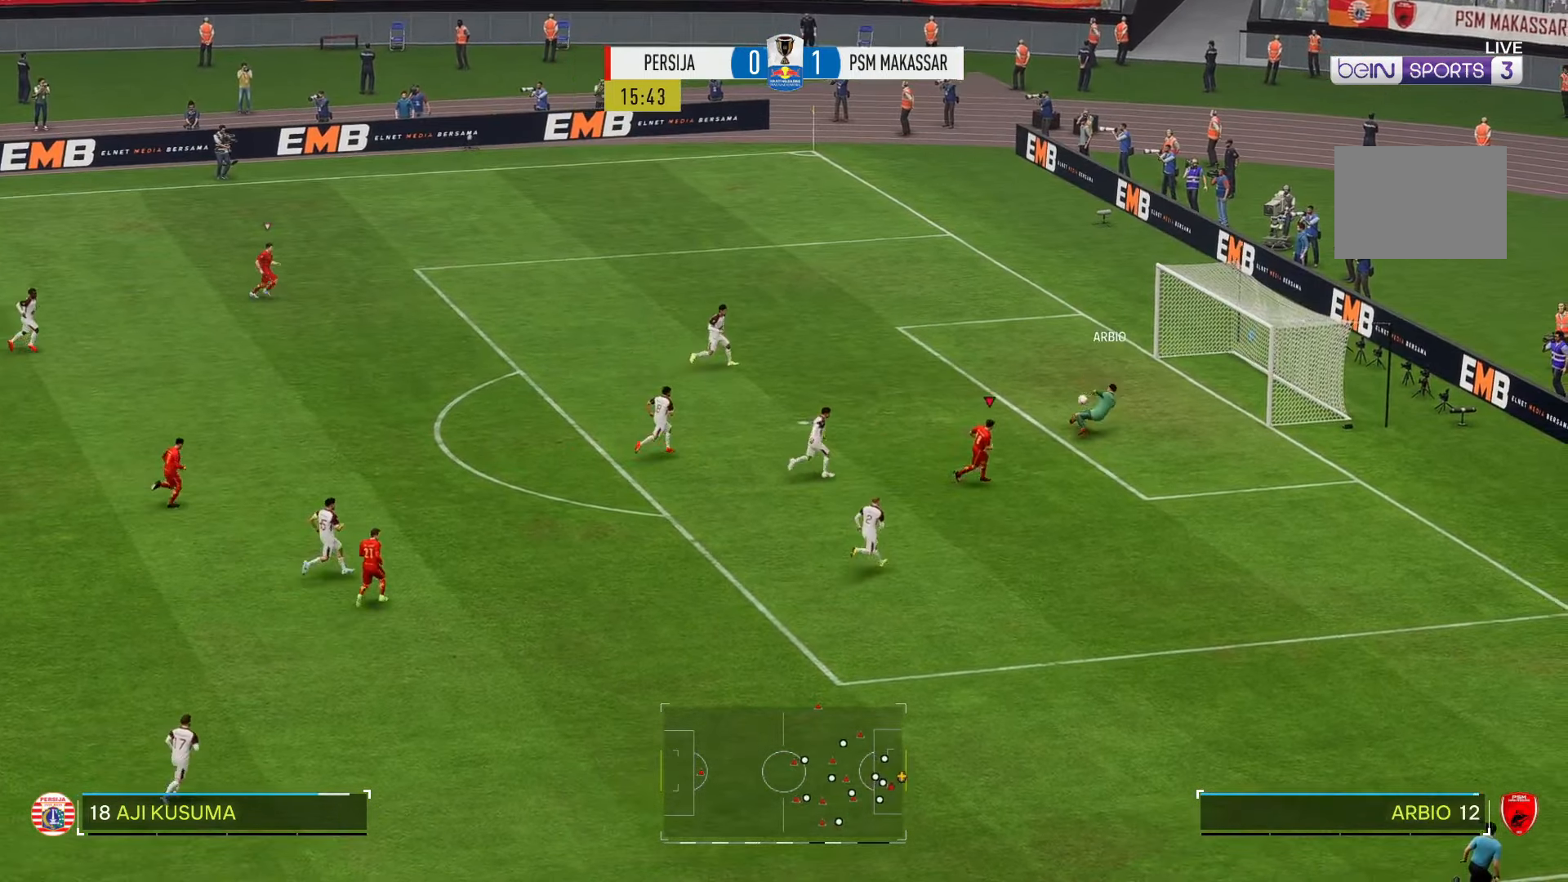
{"buttons": ["R2"], "left_stick": "right", "right_stick": "center", "events": [[67, "left_stick", "down-right"], [500, "left_stick", "right"]]}
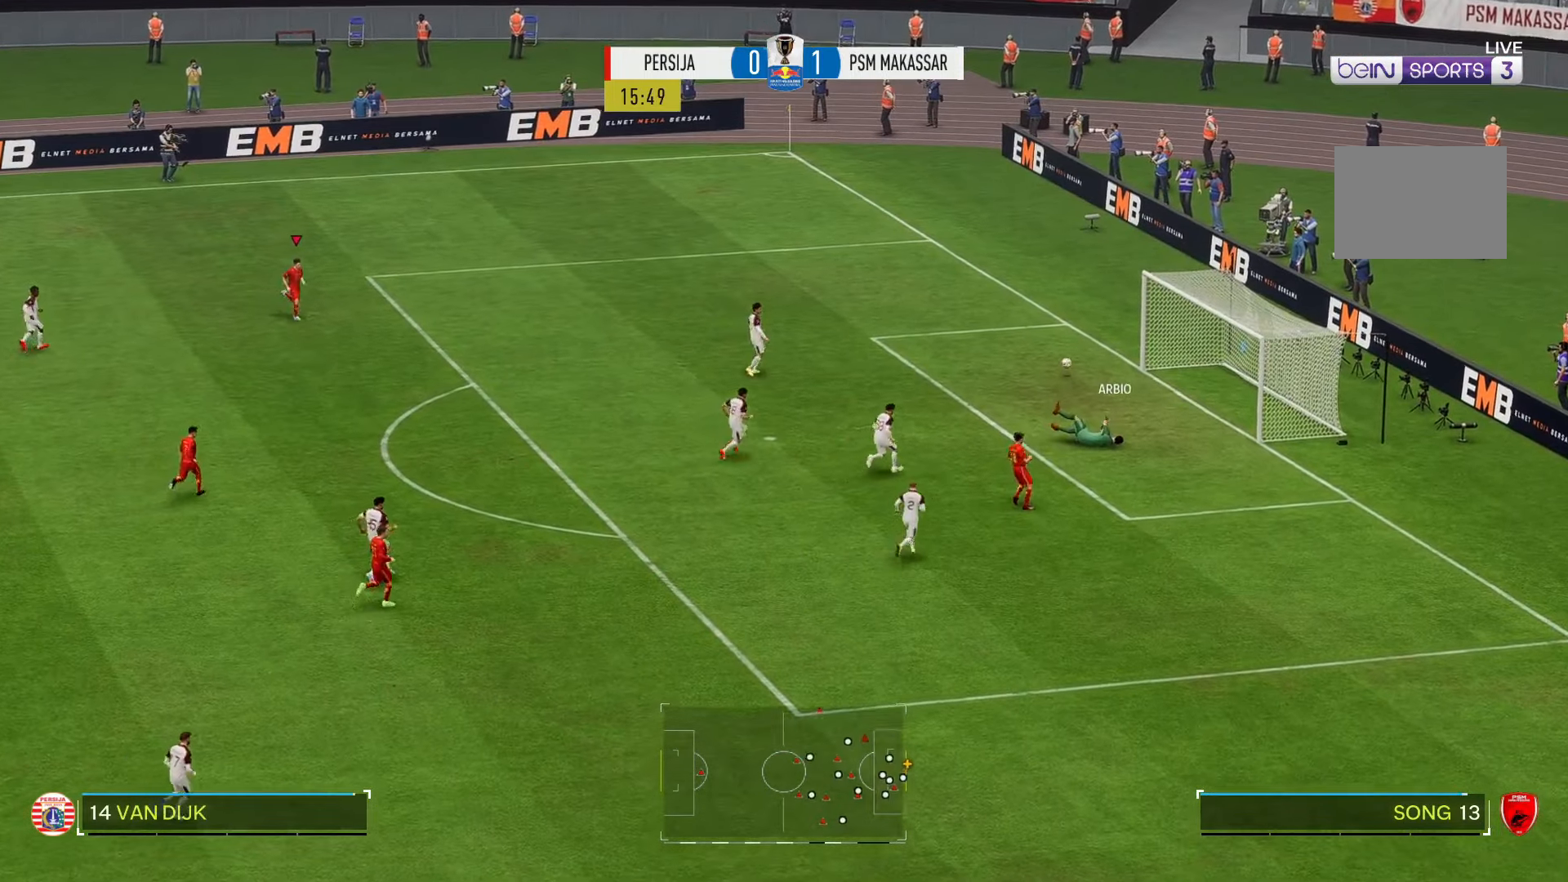
{"buttons": [], "left_stick": "center", "right_stick": "center", "events": [[200, "R2", "up"], [267, "left_stick", "center"]]}
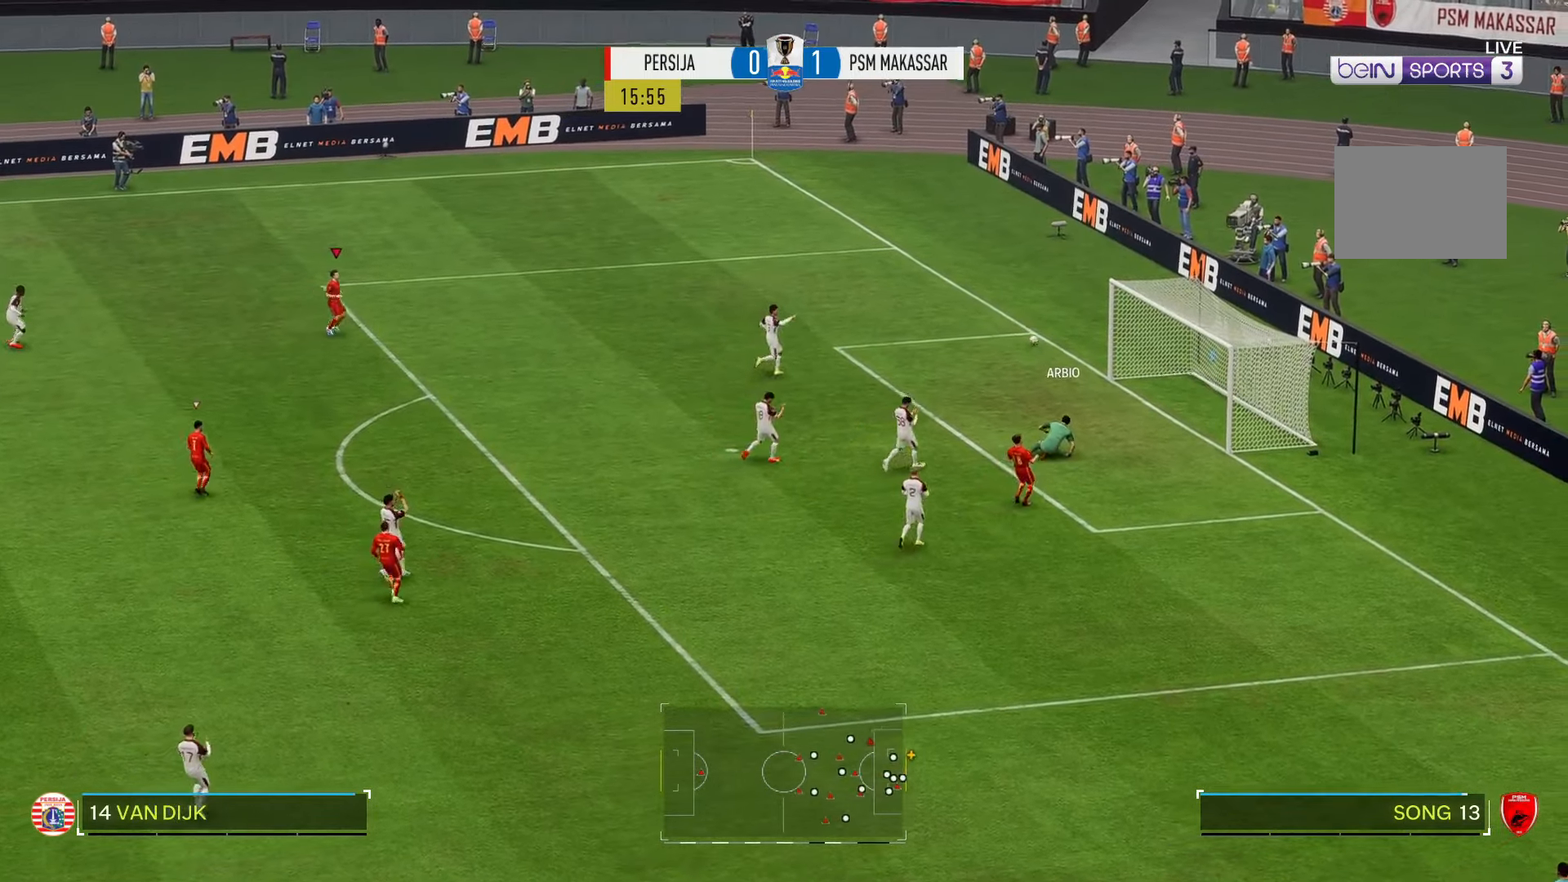
{"buttons": [], "left_stick": "center", "right_stick": "center", "events": []}
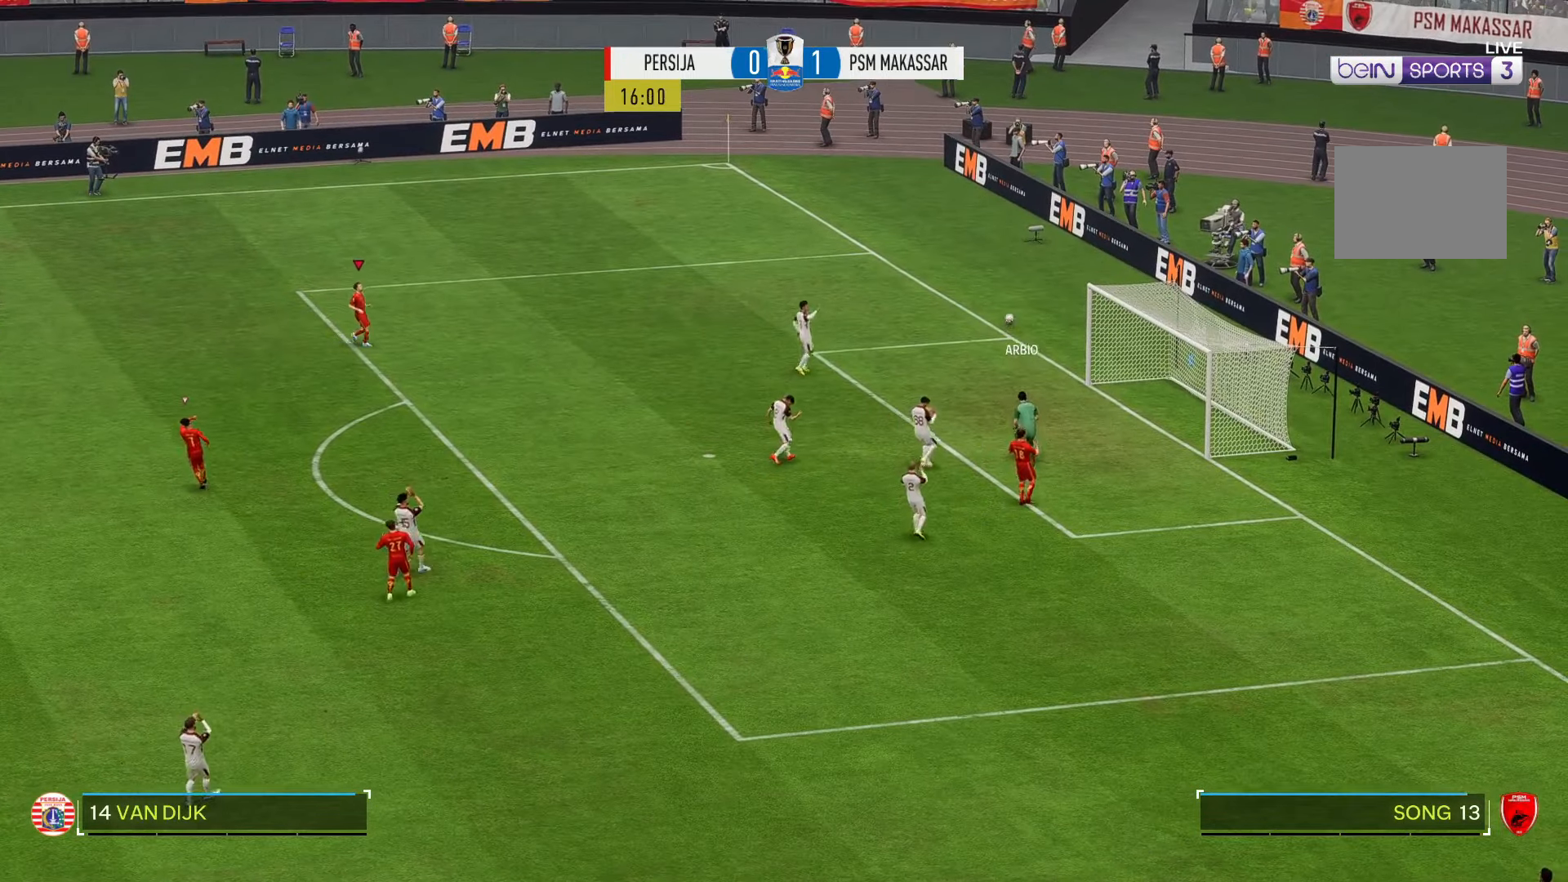
{"buttons": ["R2"], "left_stick": "down", "right_stick": "center", "events": [[317, "R2", "down"], [434, "left_stick", "down"]]}
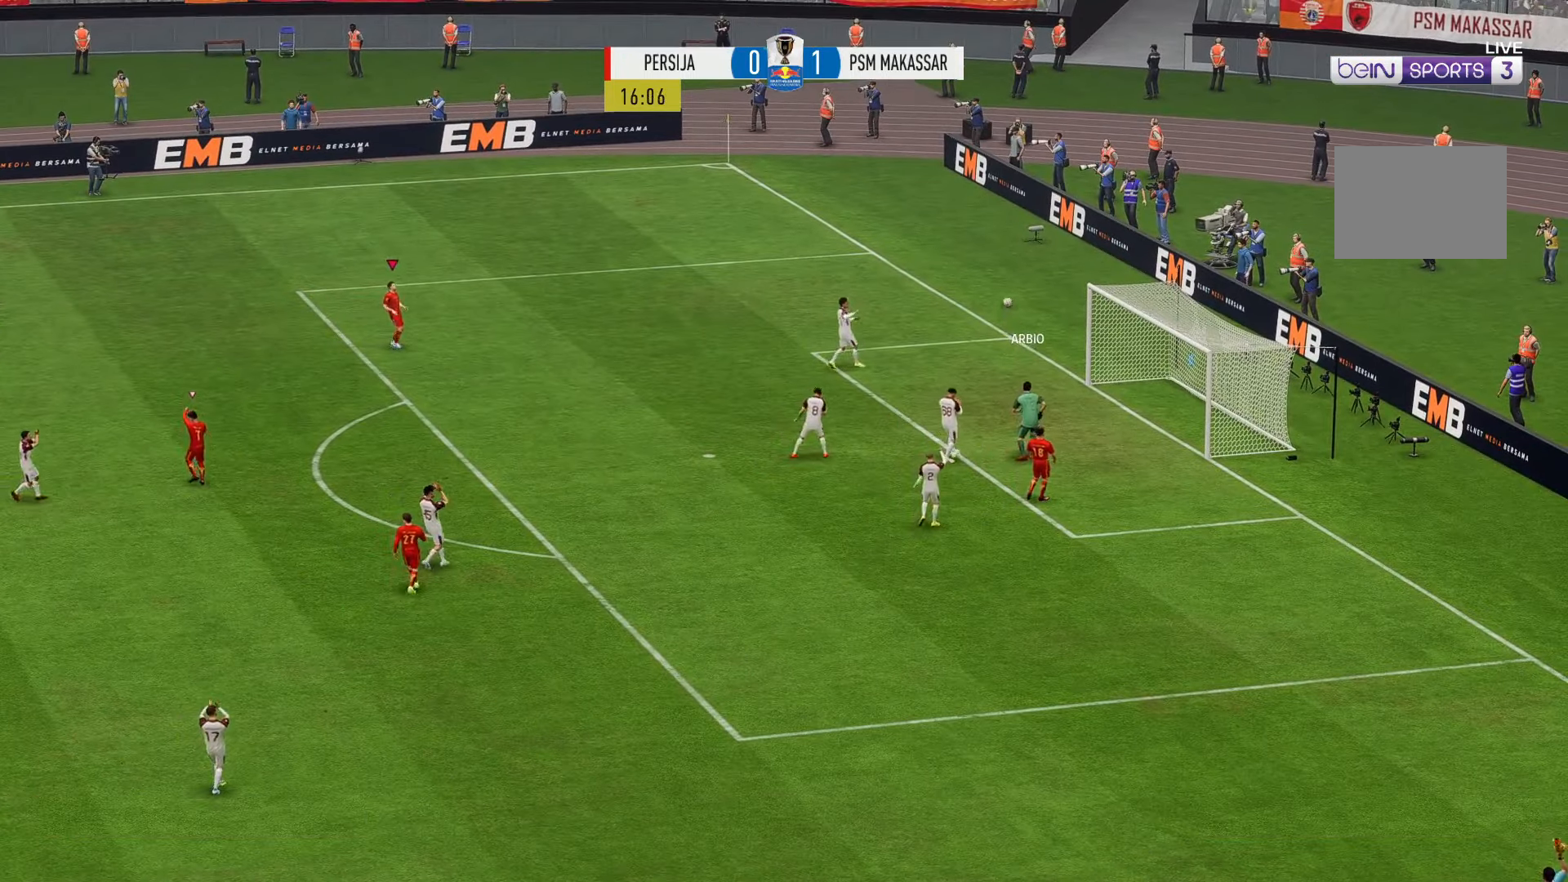
{"buttons": [], "left_stick": "down", "right_stick": "center", "events": [[350, "R2", "up"]]}
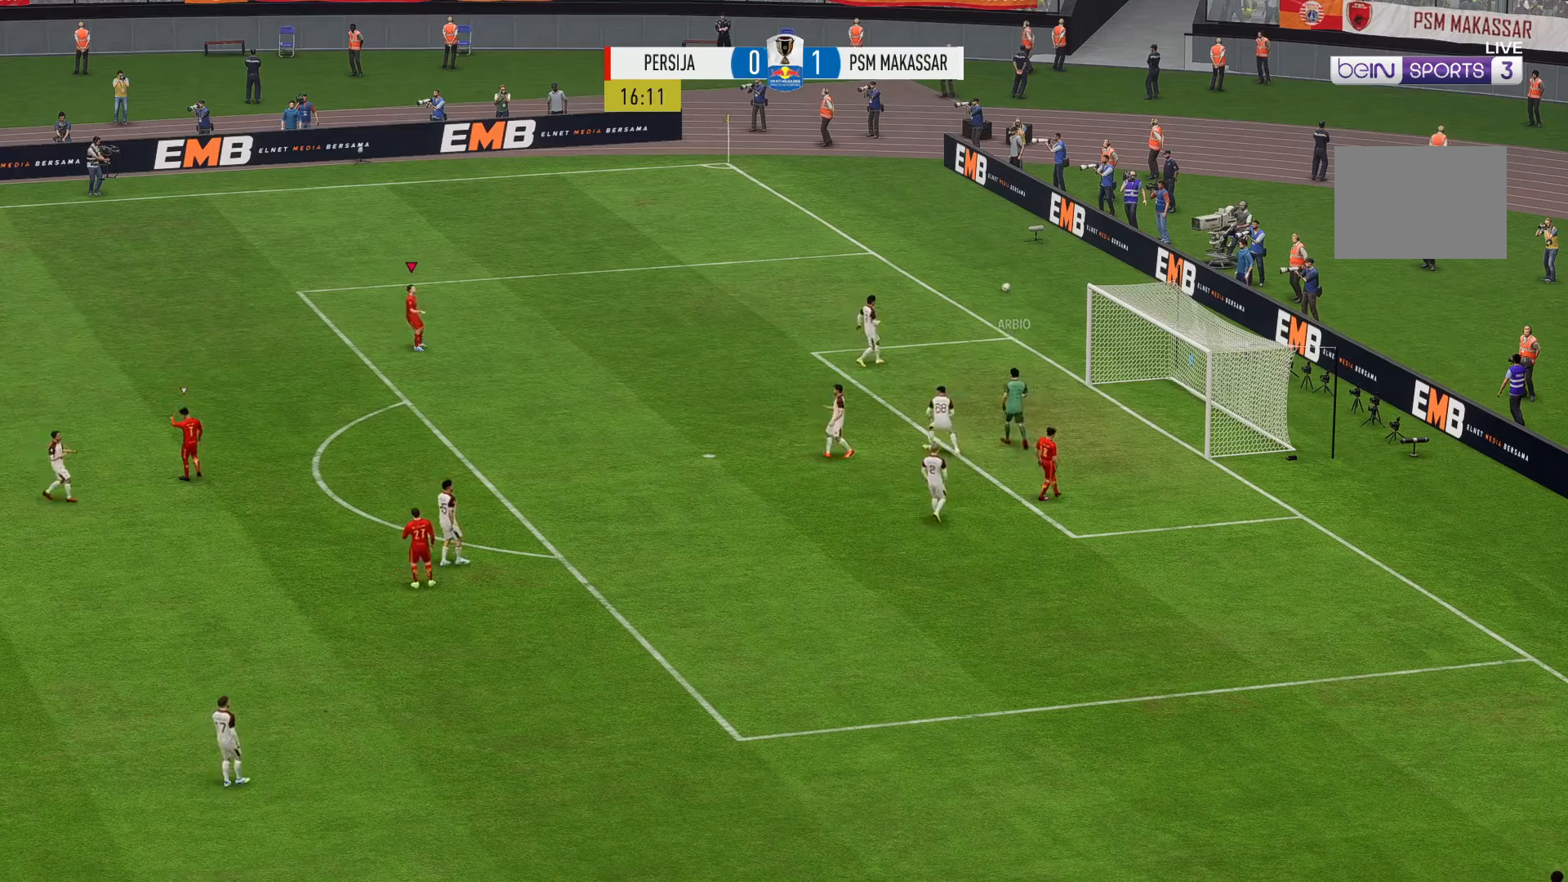
{"buttons": [], "left_stick": "down-left", "right_stick": "center", "events": [[500, "left_stick", "down-left"]]}
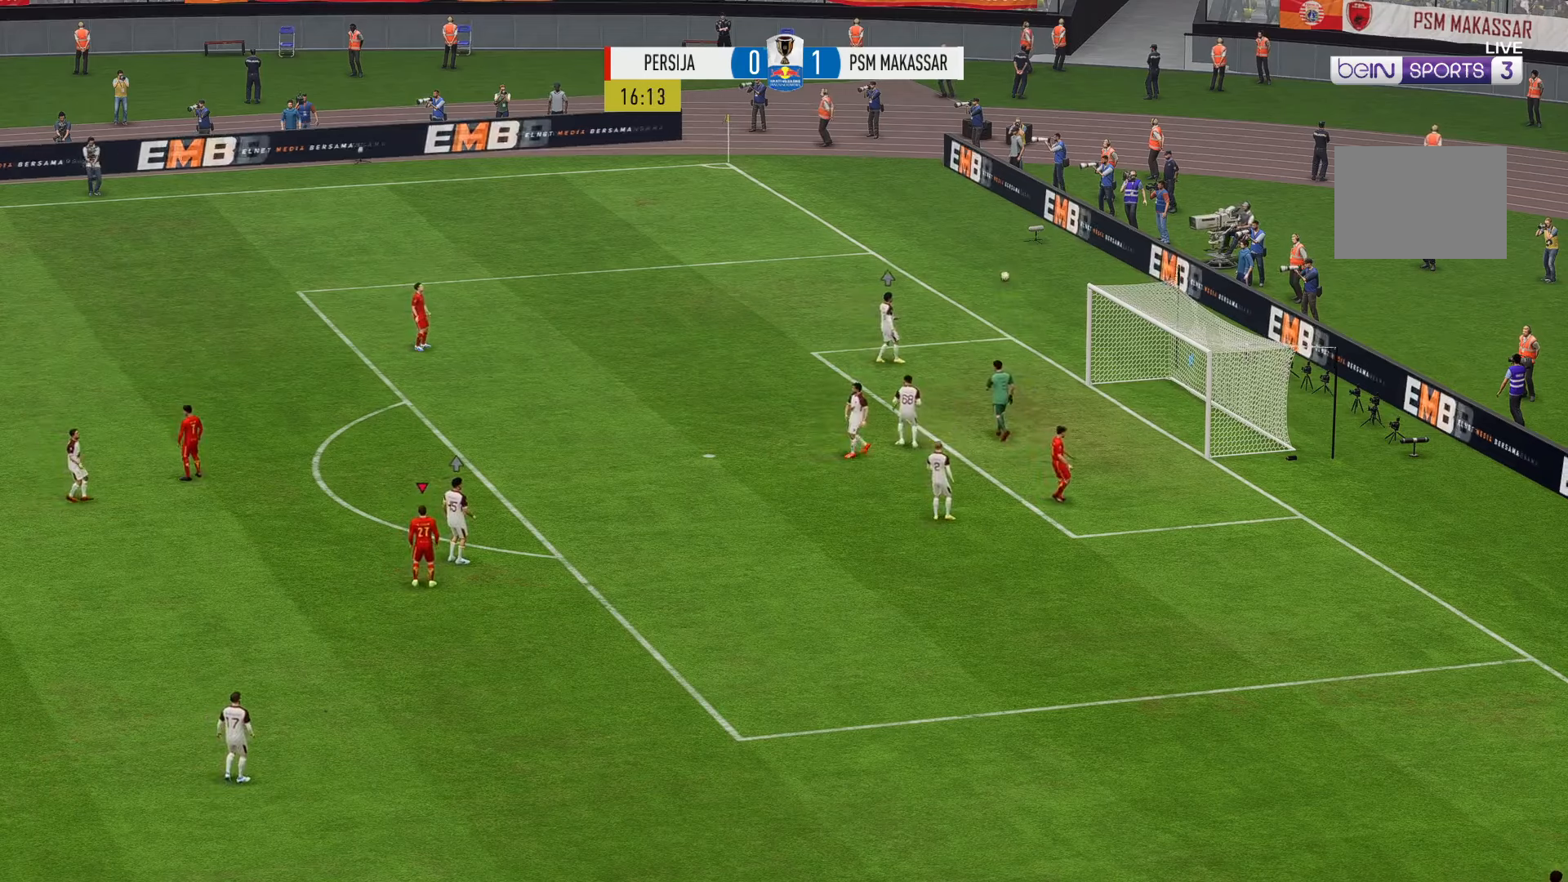
{"buttons": [], "left_stick": "up-left", "right_stick": "center", "events": [[167, "left_stick", "left"], [300, "left_stick", "up-left"]]}